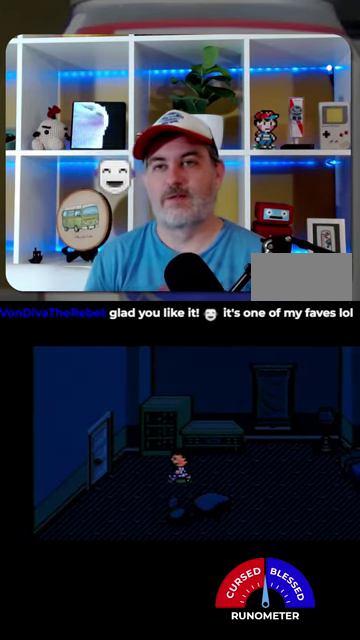
Gameplay with a controller (Nintendo layout); each line is a JSON object with the inputs held at the frame after it. "events" lists button and stick changes between this image and that frame as [ms after this image, input, new state], when the widget could be followed in between. Not read: L1 L3 R1 R3.
{"buttons": ["DPAD_LEFT"], "events": []}
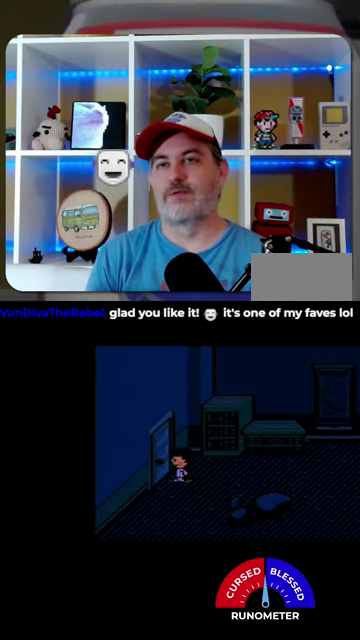
{"buttons": ["DPAD_LEFT"], "events": []}
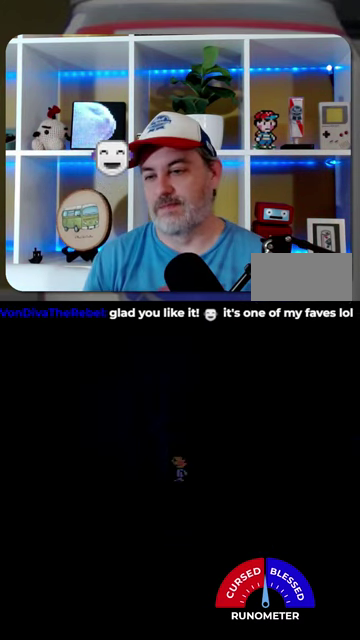
{"buttons": ["DPAD_LEFT"], "events": []}
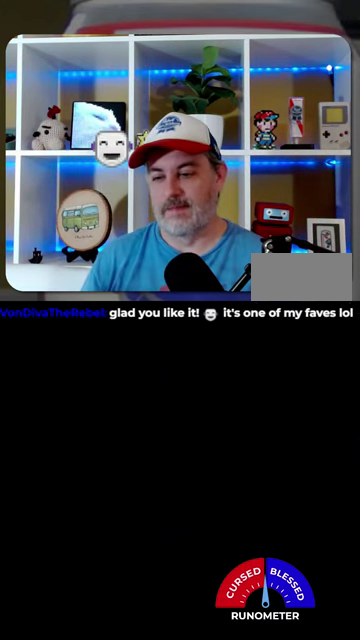
{"buttons": ["DPAD_LEFT"], "events": []}
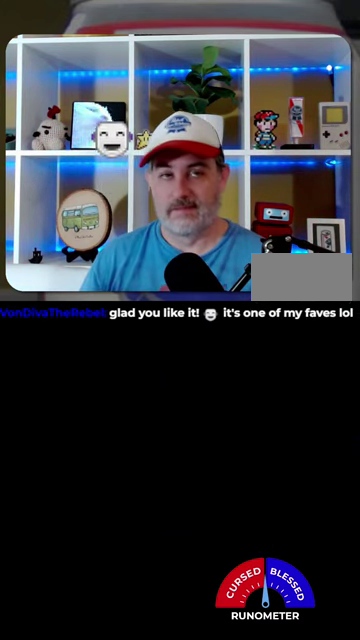
{"buttons": ["DPAD_LEFT"], "events": []}
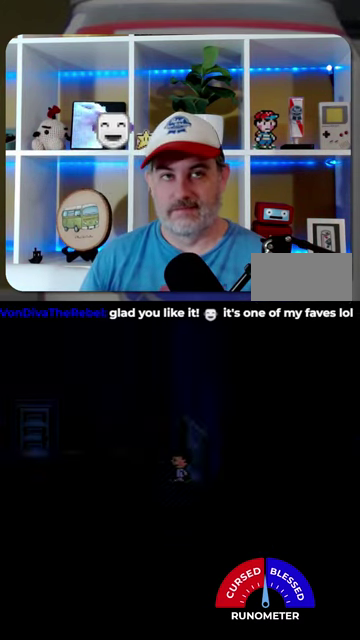
{"buttons": ["DPAD_LEFT"], "events": []}
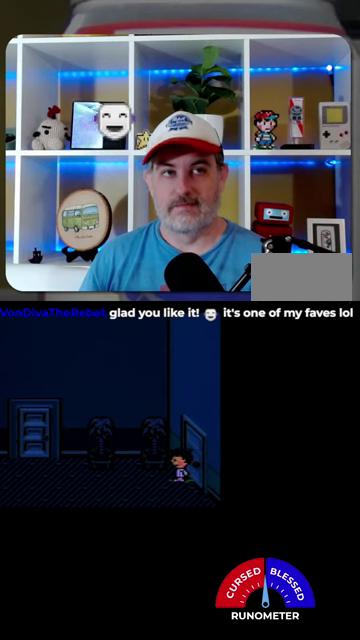
{"buttons": ["DPAD_LEFT"], "events": []}
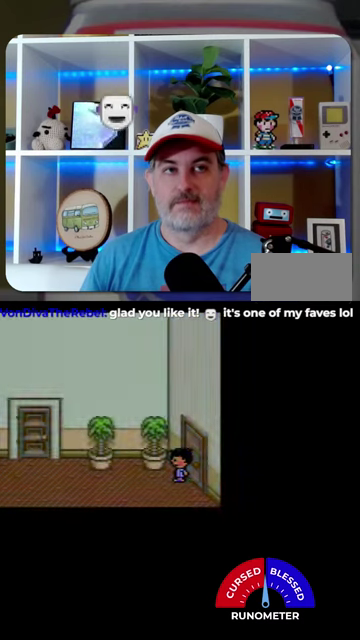
{"buttons": ["DPAD_LEFT"], "events": []}
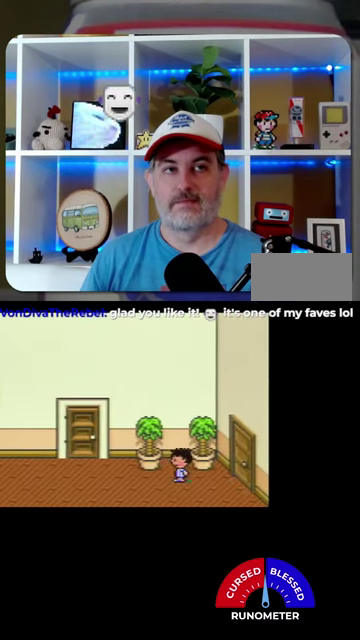
{"buttons": ["DPAD_LEFT"], "events": []}
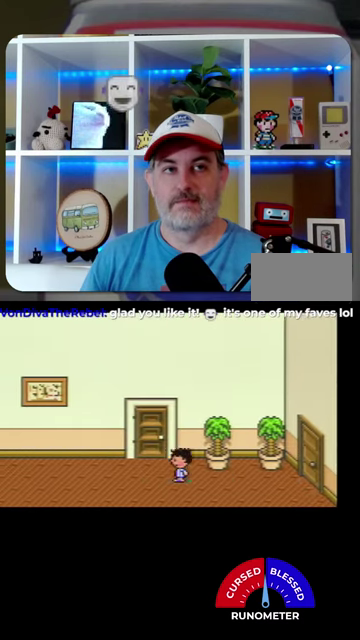
{"buttons": ["DPAD_LEFT"], "events": []}
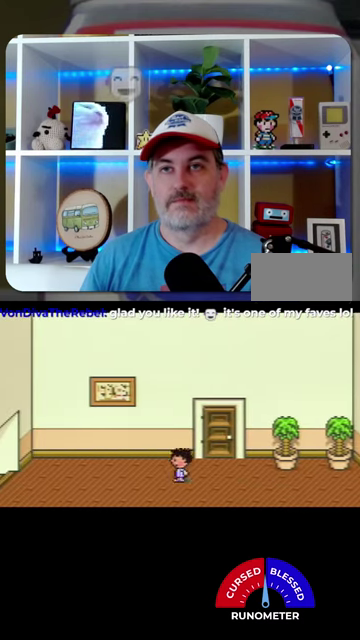
{"buttons": ["DPAD_RIGHT"], "events": [[433, "DPAD_LEFT", "up"], [433, "DPAD_RIGHT", "down"]]}
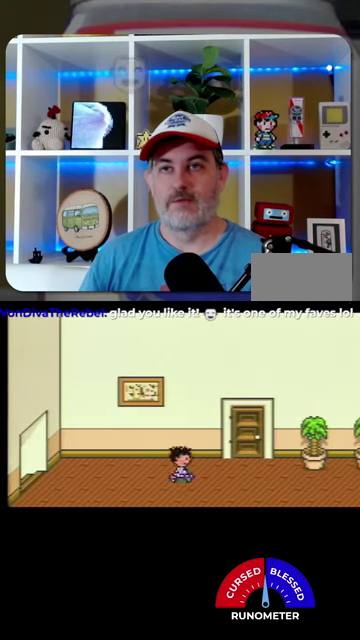
{"buttons": ["DPAD_UP"], "events": [[467, "DPAD_UP", "down"], [500, "DPAD_RIGHT", "up"]]}
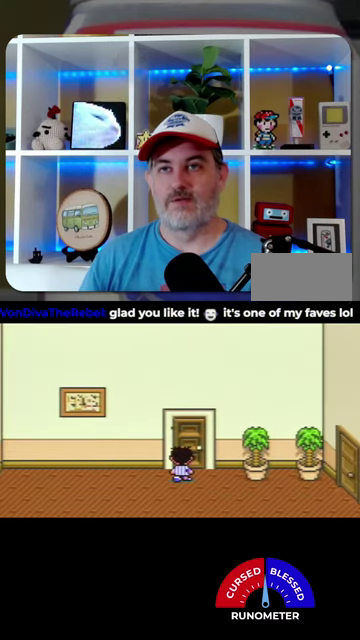
{"buttons": ["DPAD_LEFT"], "events": [[333, "DPAD_LEFT", "down"], [367, "DPAD_UP", "up"]]}
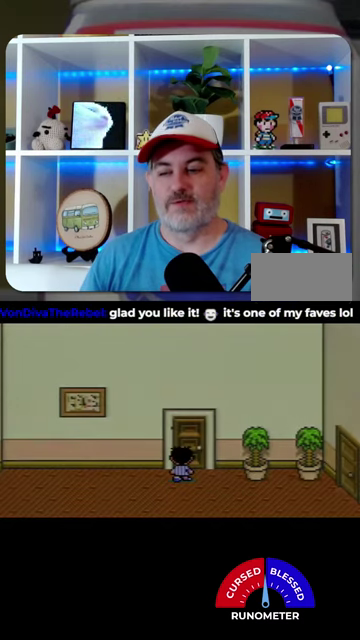
{"buttons": ["DPAD_LEFT"], "events": []}
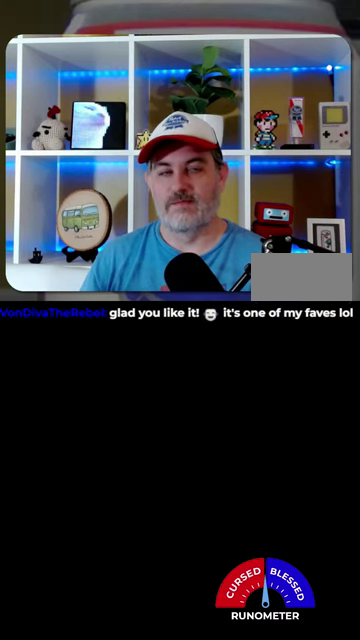
{"buttons": ["DPAD_LEFT"], "events": []}
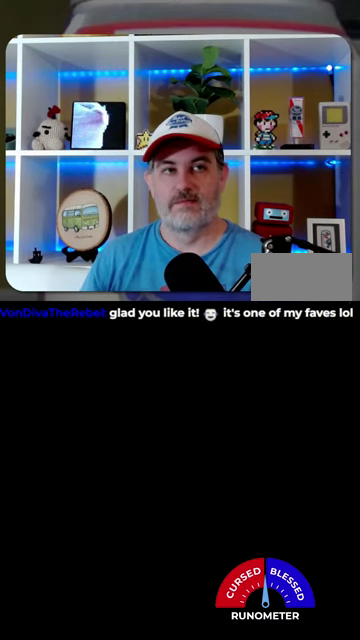
{"buttons": ["DPAD_LEFT"], "events": []}
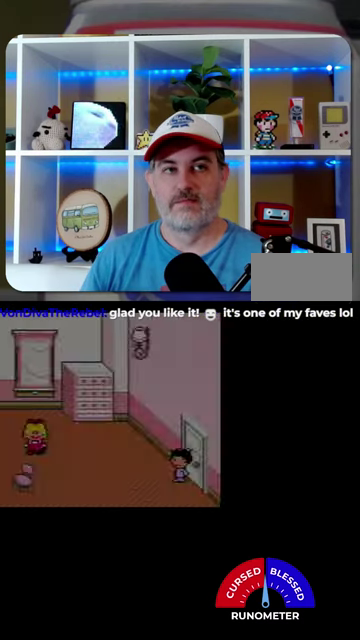
{"buttons": ["DPAD_DOWN", "DPAD_LEFT"], "events": [[467, "DPAD_DOWN", "down"]]}
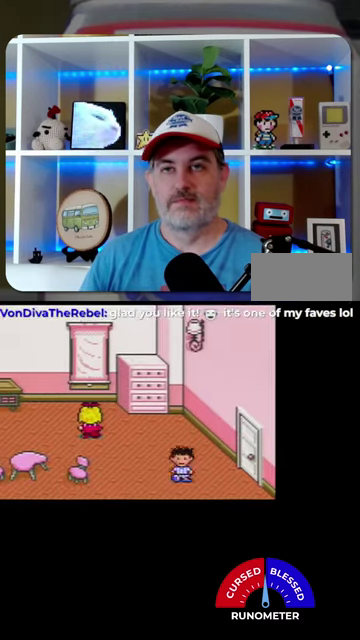
{"buttons": ["DPAD_LEFT"], "events": [[100, "DPAD_DOWN", "up"]]}
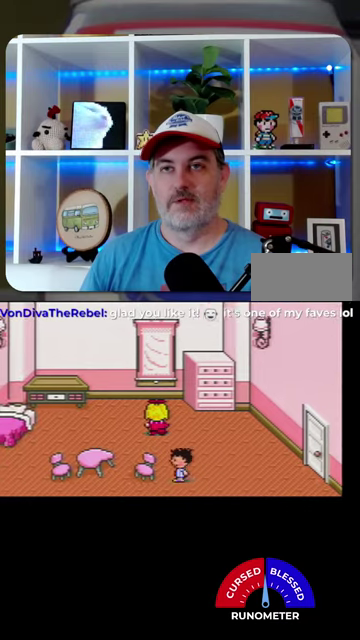
{"buttons": ["DPAD_LEFT"], "events": []}
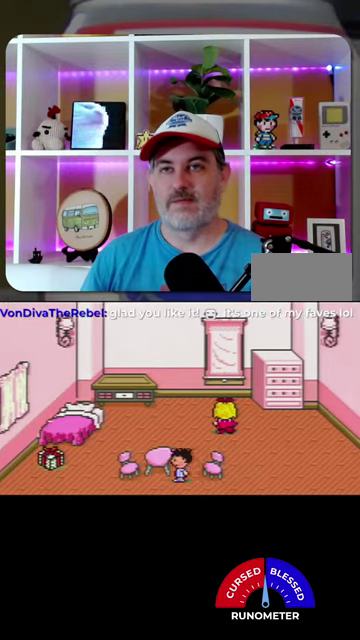
{"buttons": ["DPAD_LEFT"], "events": []}
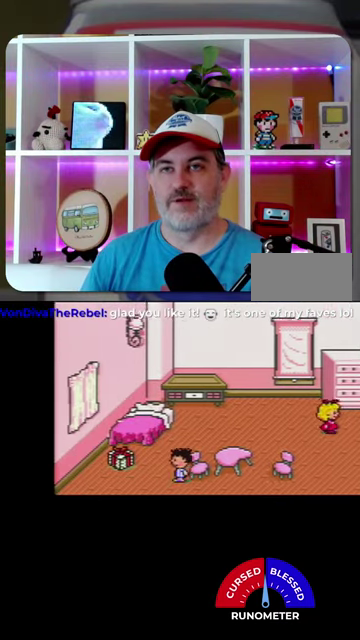
{"buttons": ["DPAD_LEFT"], "events": []}
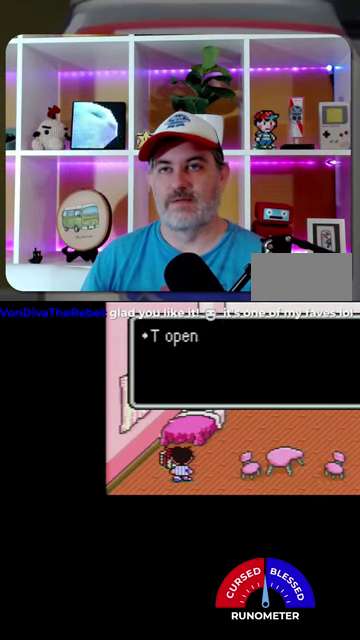
{"buttons": [], "events": [[67, "A", "down"], [67, "DPAD_LEFT", "up"], [133, "A", "up"], [233, "A", "down"], [300, "A", "up"], [400, "A", "down"], [467, "A", "up"]]}
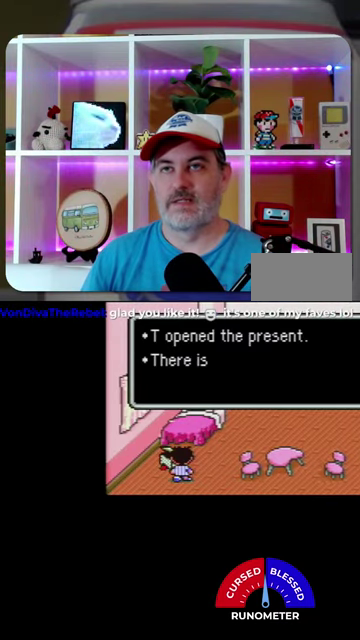
{"buttons": ["A"], "events": [[33, "A", "down"], [100, "A", "up"], [167, "A", "down"], [233, "A", "up"], [333, "A", "down"], [400, "A", "up"], [467, "A", "down"]]}
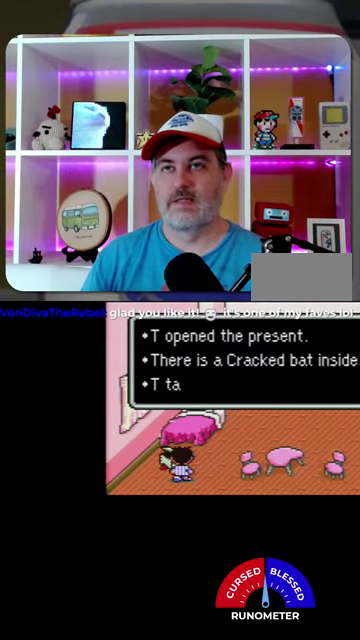
{"buttons": [], "events": [[33, "A", "up"], [300, "A", "down"], [400, "A", "up"]]}
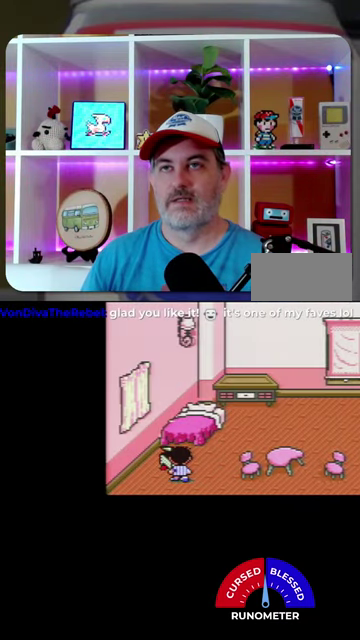
{"buttons": ["DPAD_DOWN"], "events": [[333, "DPAD_RIGHT", "down"], [433, "DPAD_RIGHT", "up"], [500, "DPAD_DOWN", "down"]]}
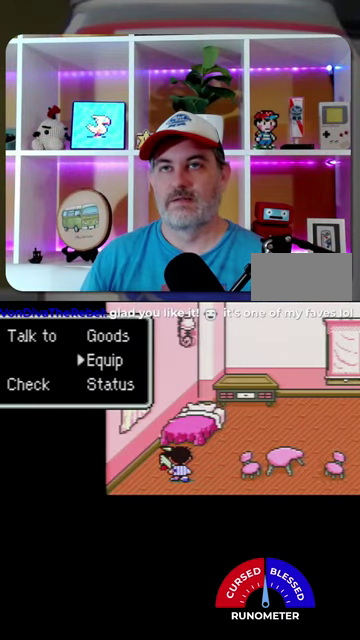
{"buttons": [], "events": [[133, "DPAD_DOWN", "up"], [167, "A", "down"], [233, "A", "up"], [300, "A", "down"], [400, "A", "up"]]}
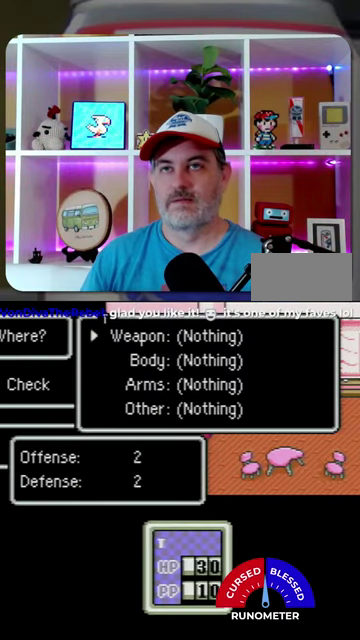
{"buttons": [], "events": [[367, "A", "down"], [433, "A", "up"]]}
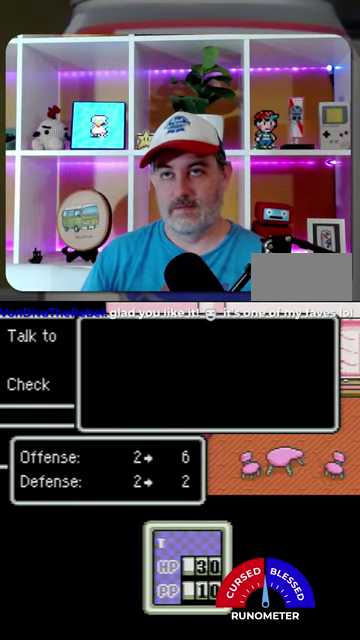
{"buttons": ["DPAD_RIGHT"], "events": [[33, "A", "down"], [100, "A", "up"], [200, "B", "down"], [233, "DPAD_RIGHT", "down"], [300, "B", "up"], [367, "B", "down"], [467, "B", "up"]]}